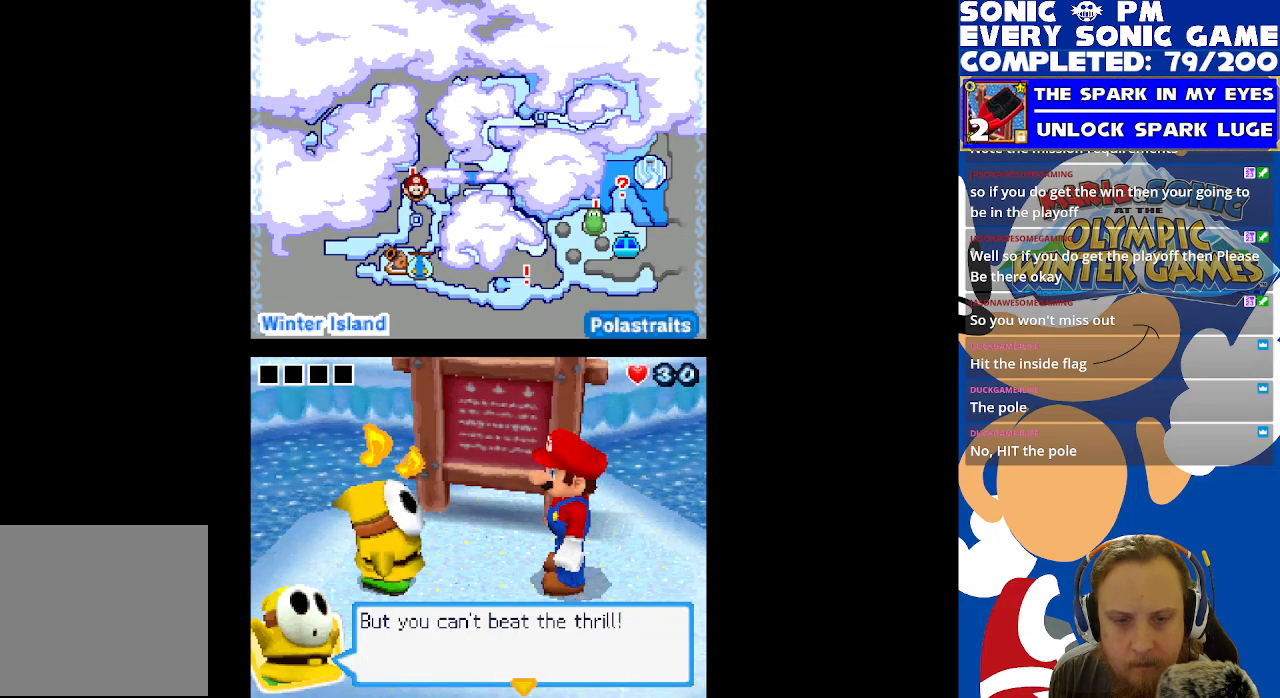
Gameplay with a controller (Xbox layout); each line is a JSON object with the inputs held at the frame after it. "events" lists button and stick changes between this image and that frame as [ms after this image, input, new state], when the widget could be followed in between. Not read: R3 SHARE.
{"buttons": [], "left_stick": "center", "right_stick": "center", "events": [[217, "B", "down"], [300, "B", "up"]]}
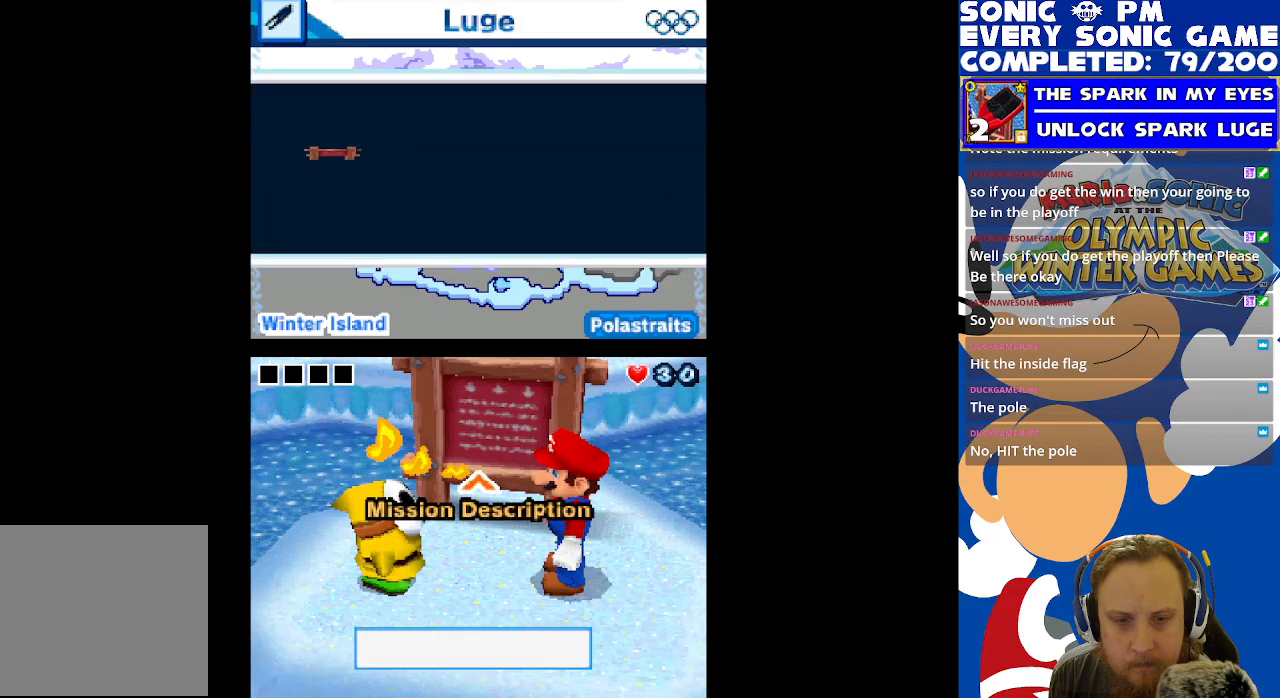
{"buttons": [], "left_stick": "center", "right_stick": "center", "events": []}
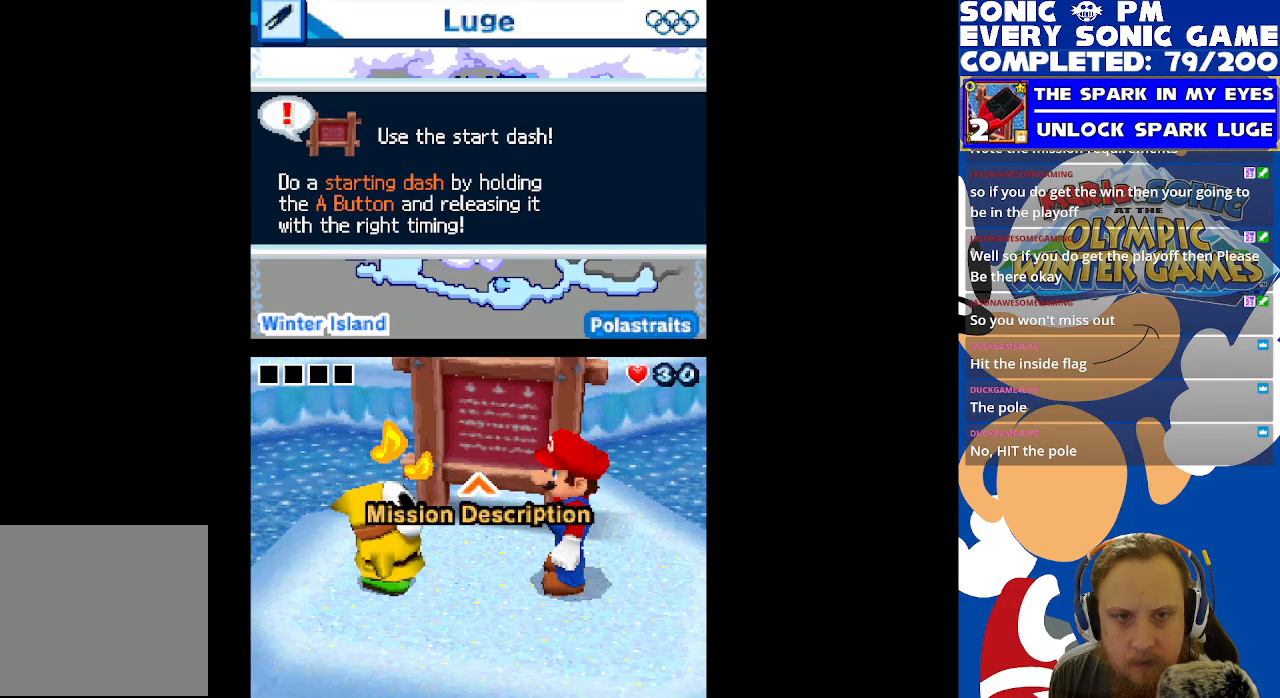
{"buttons": [], "left_stick": "center", "right_stick": "center", "events": []}
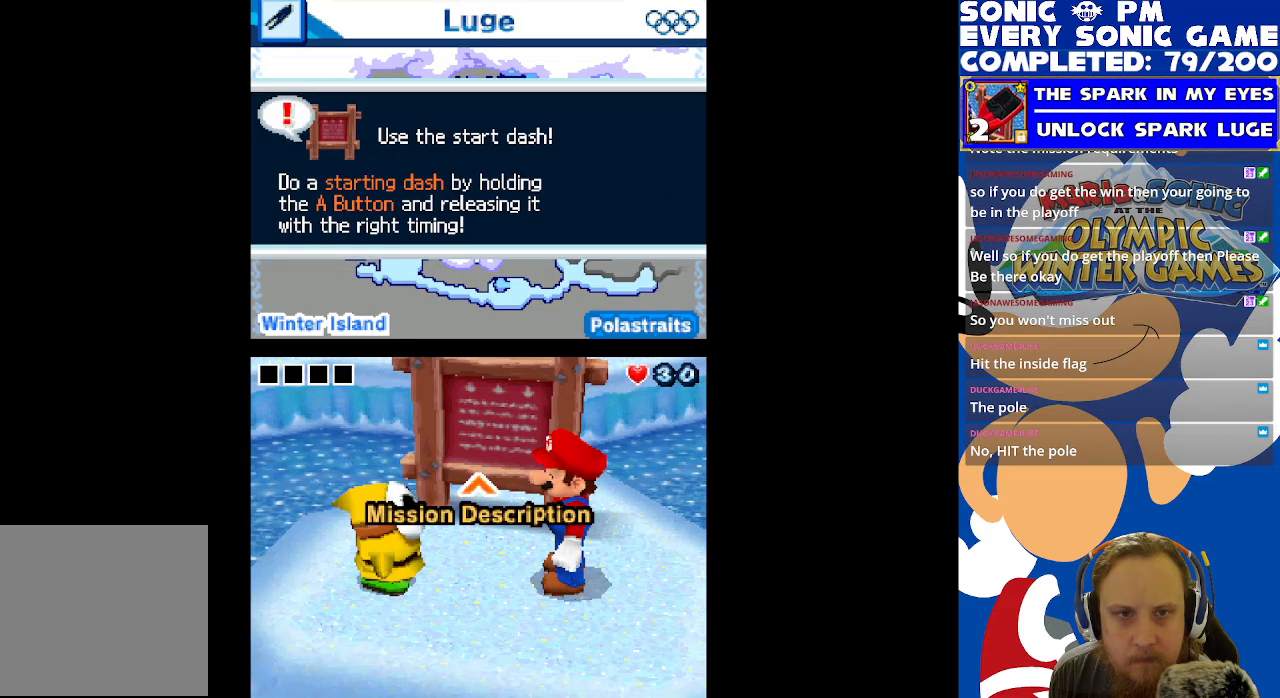
{"buttons": [], "left_stick": "center", "right_stick": "center", "events": []}
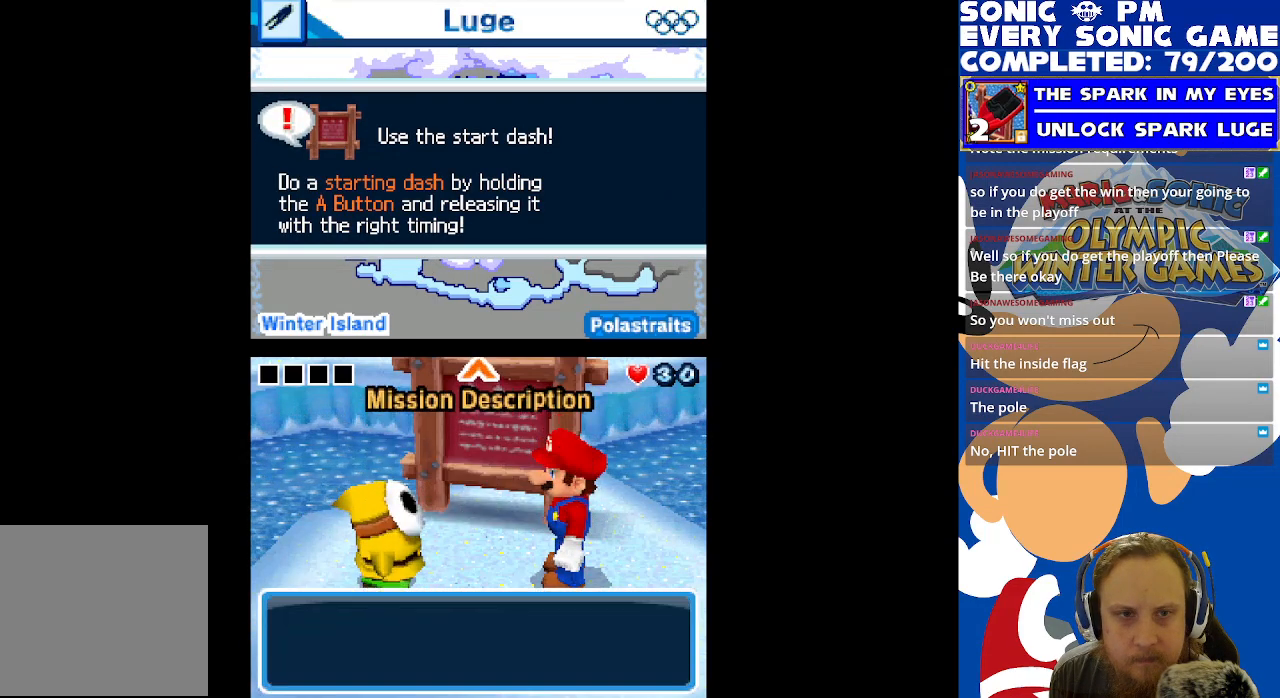
{"buttons": [], "left_stick": "center", "right_stick": "center", "events": []}
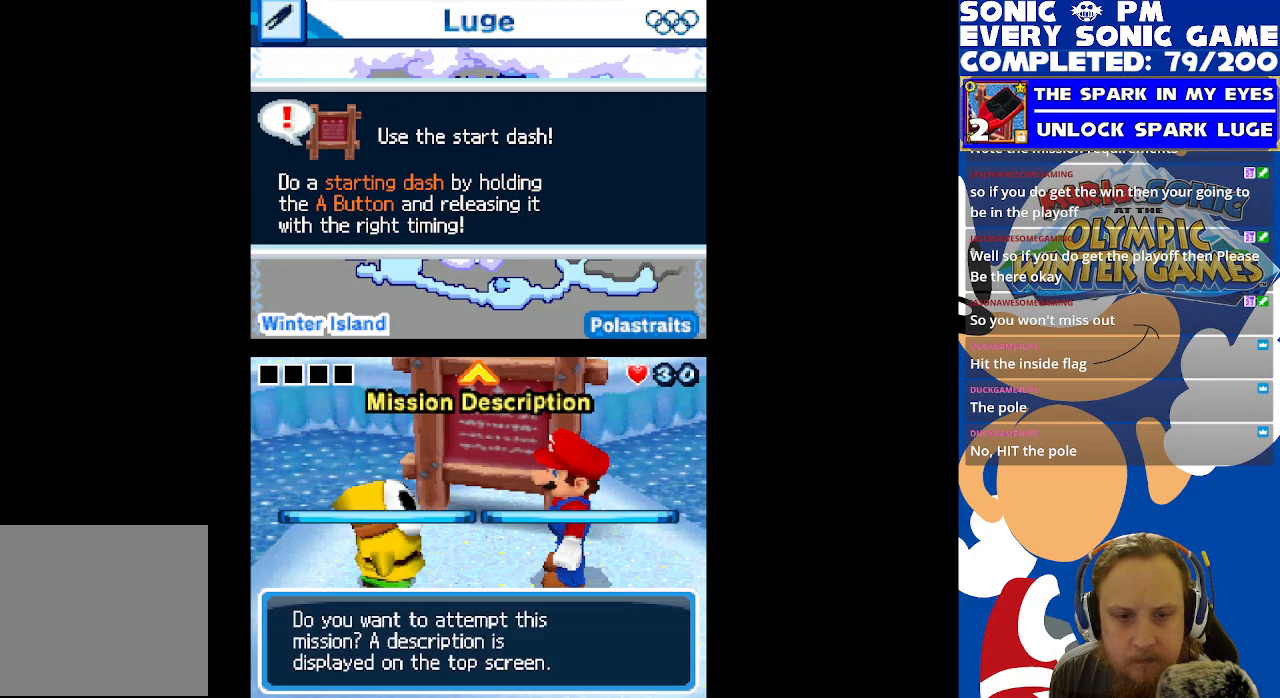
{"buttons": [], "left_stick": "center", "right_stick": "center", "events": []}
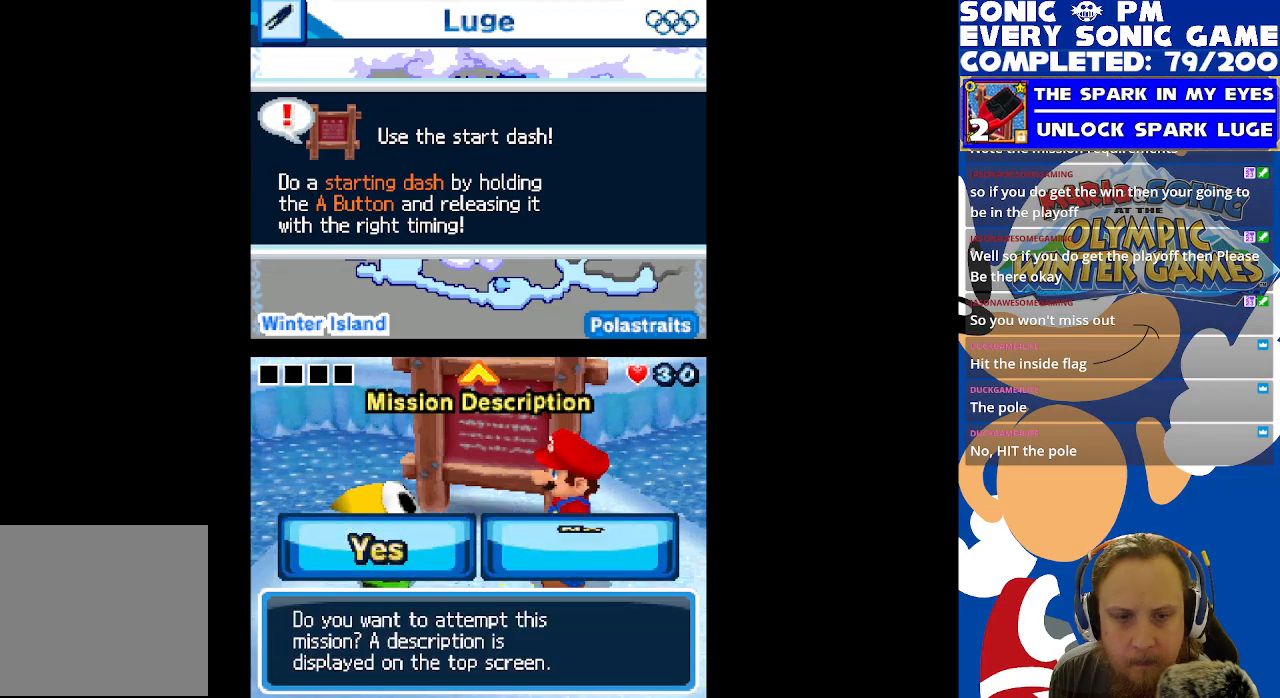
{"buttons": [], "left_stick": "center", "right_stick": "center", "events": [[183, "B", "down"], [267, "B", "up"]]}
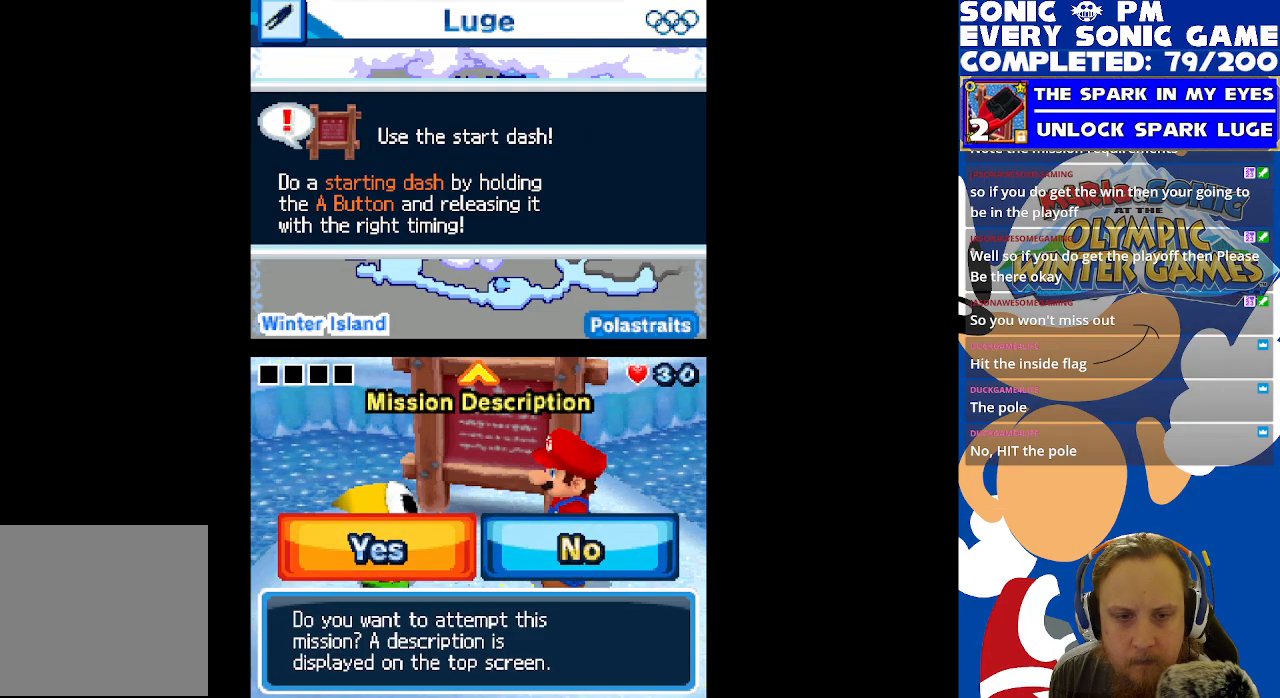
{"buttons": [], "left_stick": "center", "right_stick": "center", "events": [[100, "B", "down"], [200, "B", "up"]]}
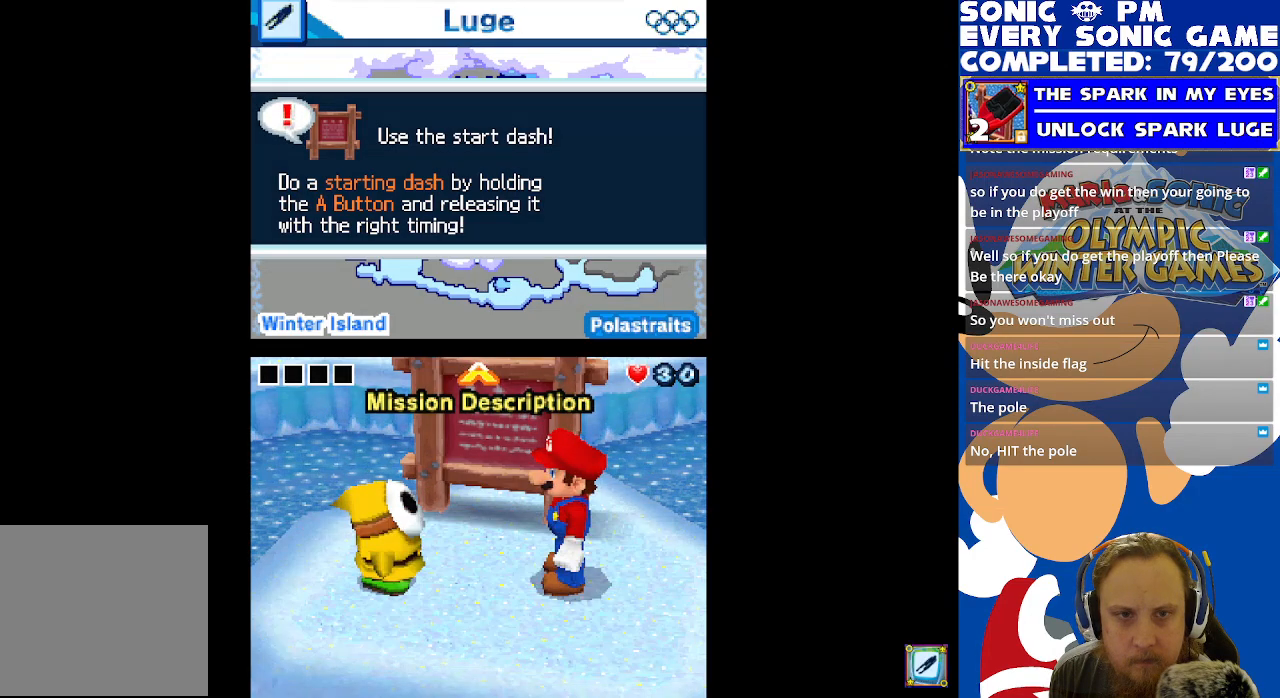
{"buttons": [], "left_stick": "center", "right_stick": "center", "events": []}
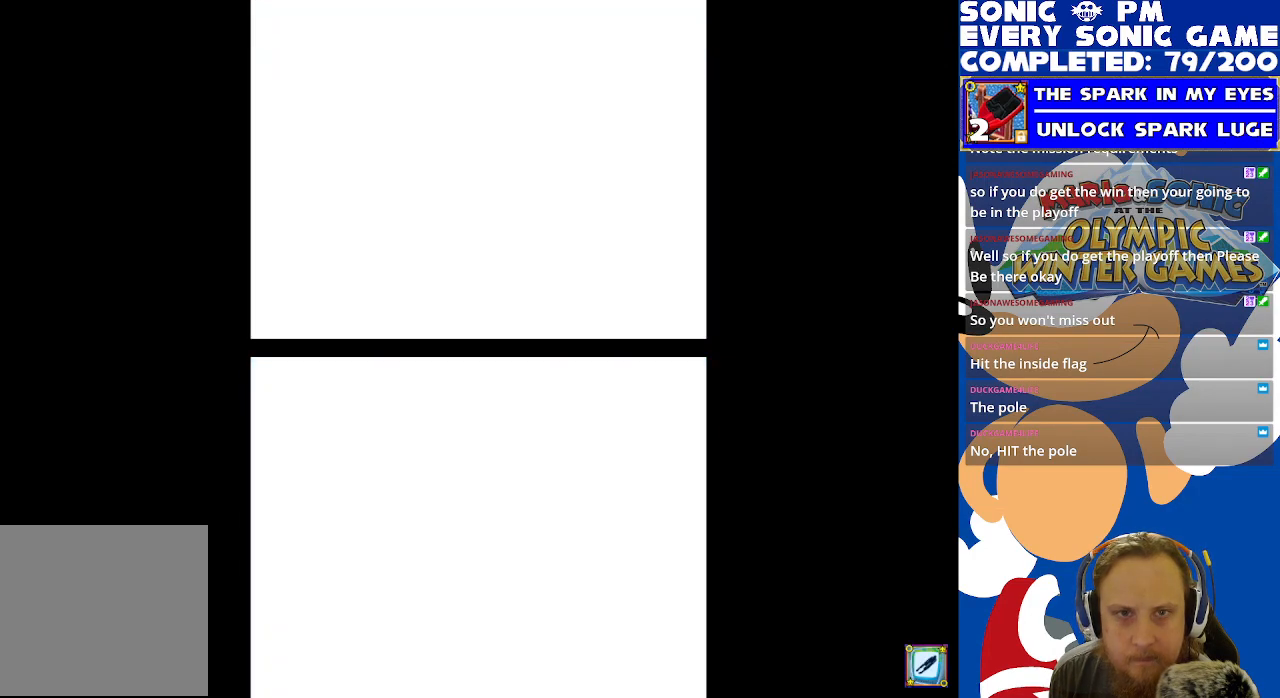
{"buttons": [], "left_stick": "center", "right_stick": "center", "events": []}
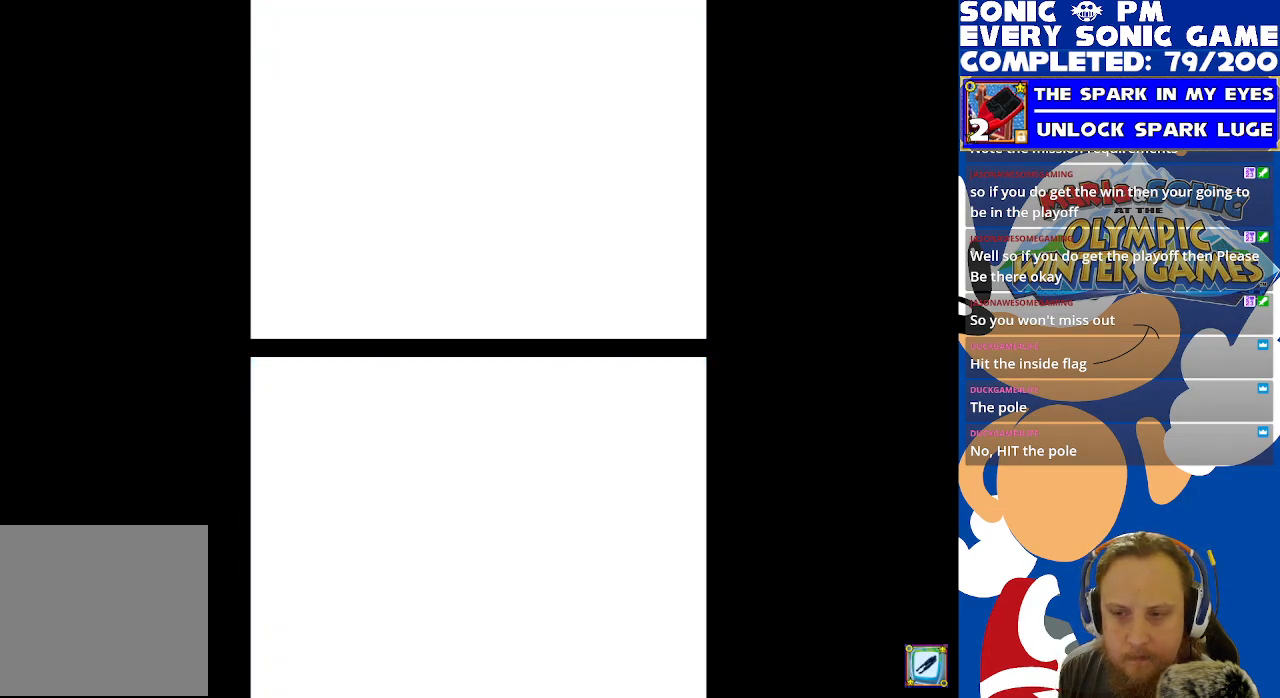
{"buttons": [], "left_stick": "center", "right_stick": "center", "events": []}
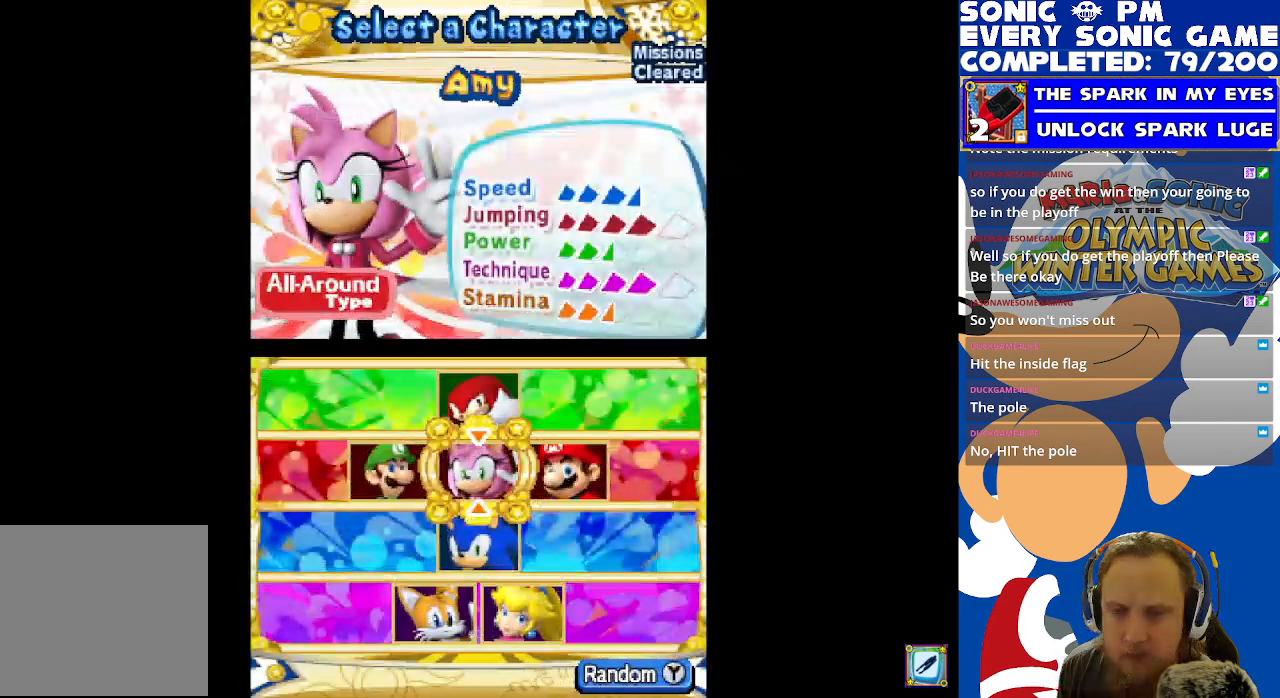
{"buttons": [], "left_stick": "center", "right_stick": "center", "events": []}
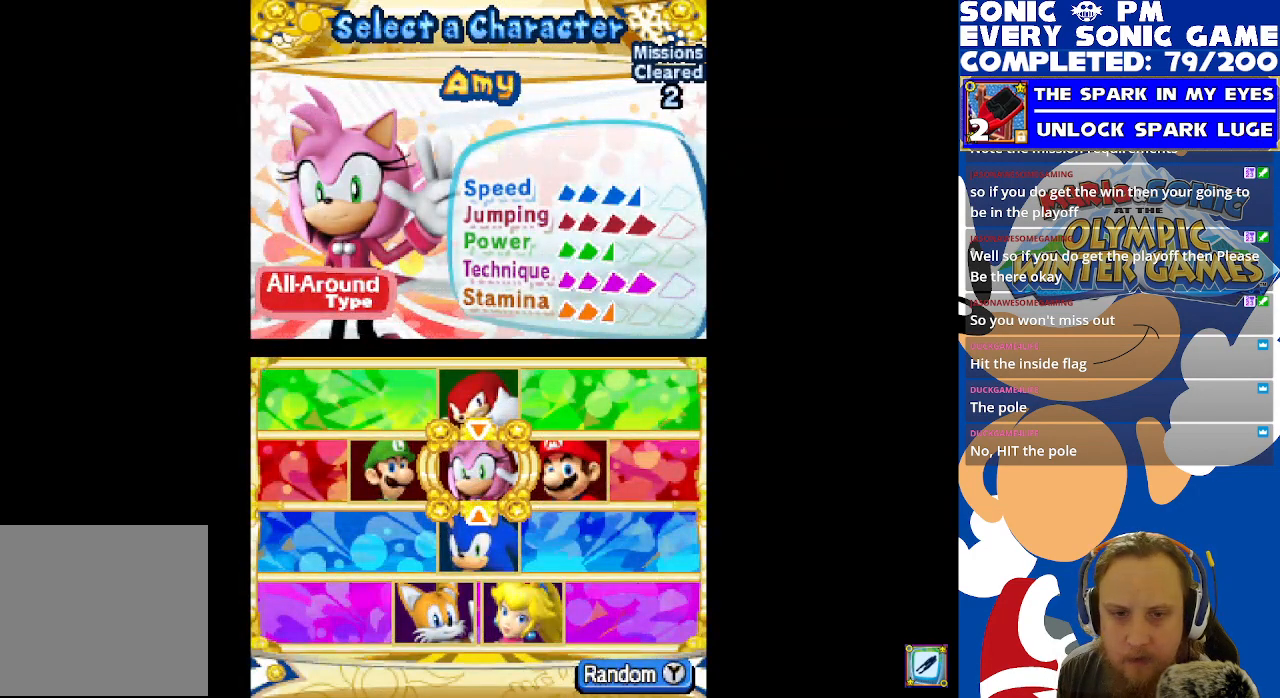
{"buttons": [], "left_stick": "center", "right_stick": "center", "events": [[367, "DPAD_UP", "down"], [450, "DPAD_UP", "up"]]}
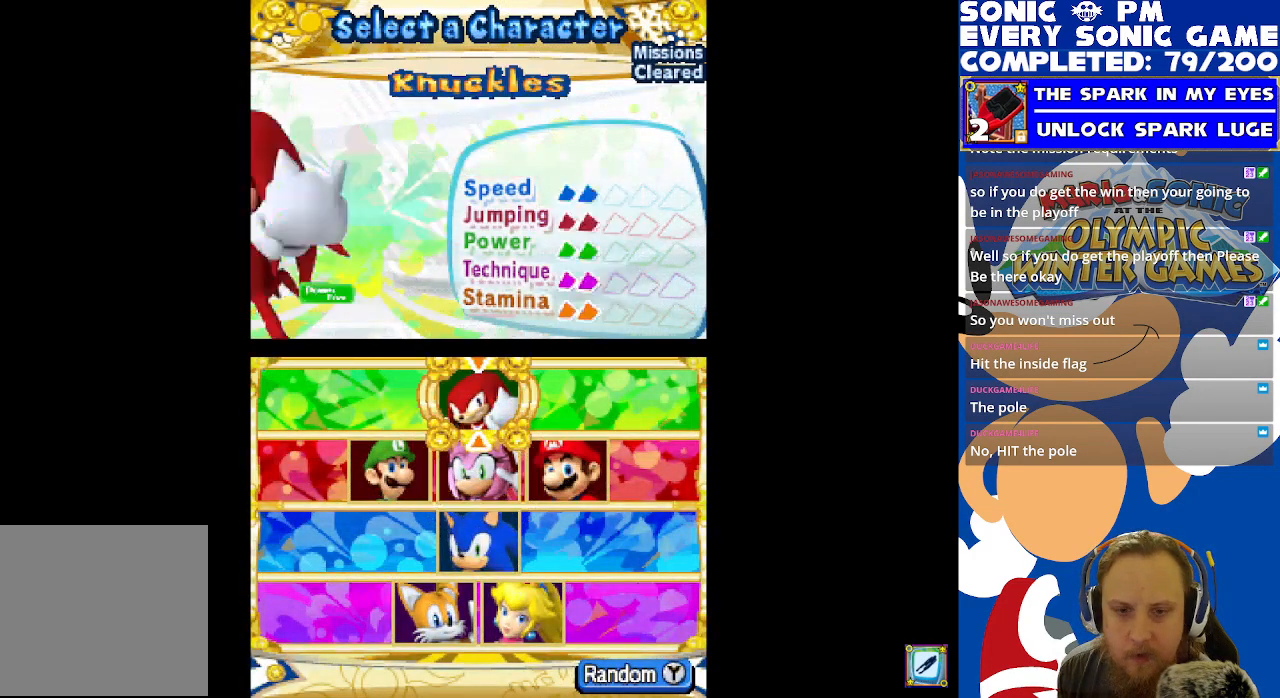
{"buttons": ["DPAD_DOWN"], "left_stick": "center", "right_stick": "center", "events": [[117, "DPAD_DOWN", "down"], [200, "DPAD_DOWN", "up"], [300, "DPAD_DOWN", "down"], [367, "DPAD_DOWN", "up"], [433, "DPAD_DOWN", "down"]]}
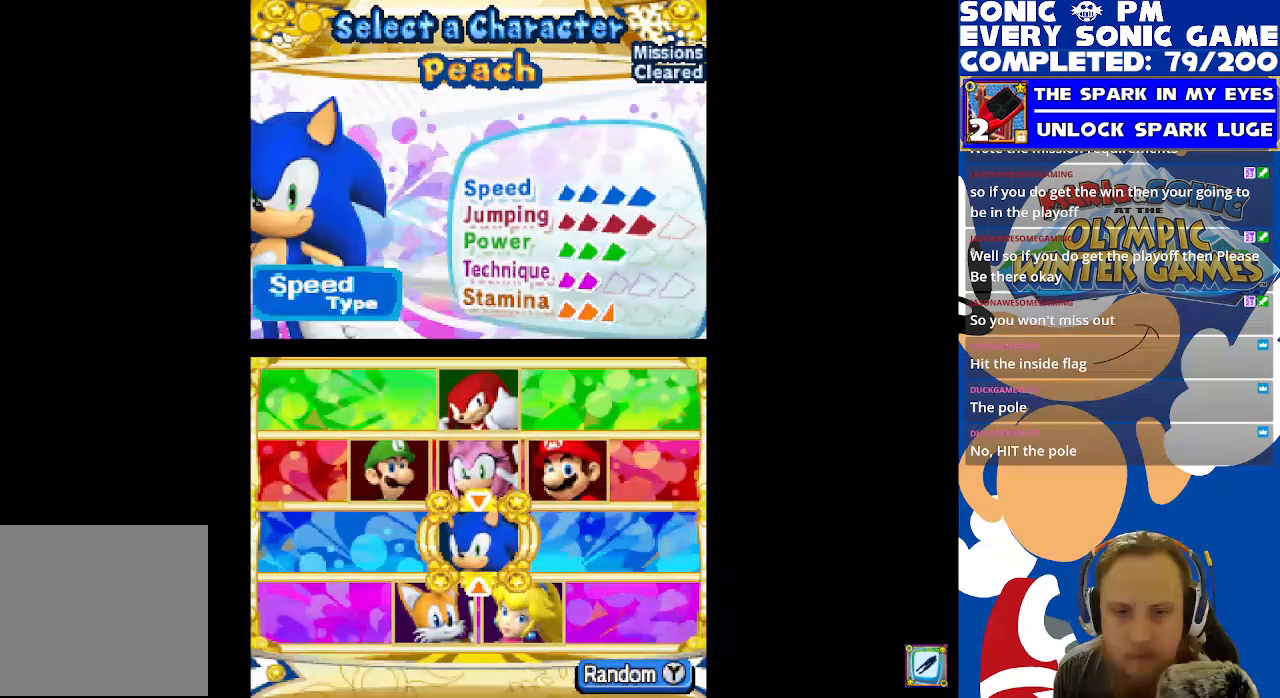
{"buttons": [], "left_stick": "center", "right_stick": "center", "events": [[33, "DPAD_DOWN", "up"], [133, "DPAD_LEFT", "down"], [233, "DPAD_LEFT", "up"], [350, "DPAD_RIGHT", "down"], [433, "DPAD_RIGHT", "up"]]}
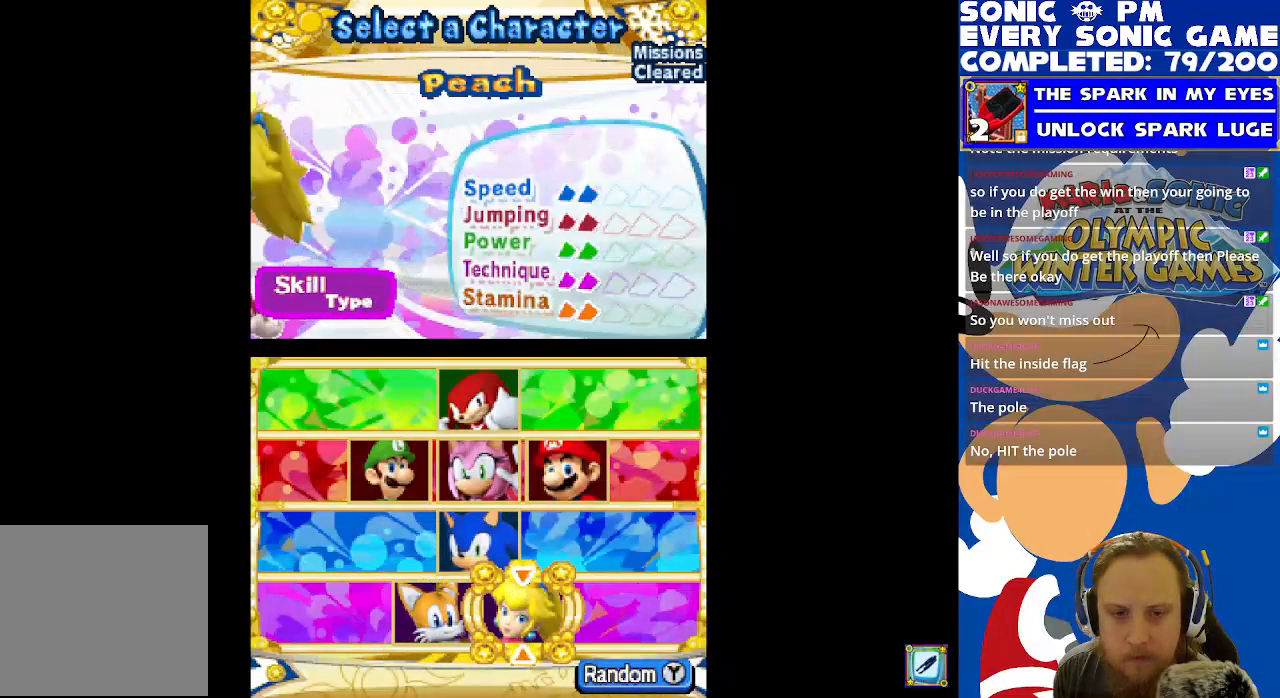
{"buttons": [], "left_stick": "center", "right_stick": "center", "events": [[33, "DPAD_UP", "down"], [133, "DPAD_UP", "up"], [183, "DPAD_UP", "down"], [283, "DPAD_UP", "up"], [400, "DPAD_LEFT", "down"], [500, "DPAD_LEFT", "up"]]}
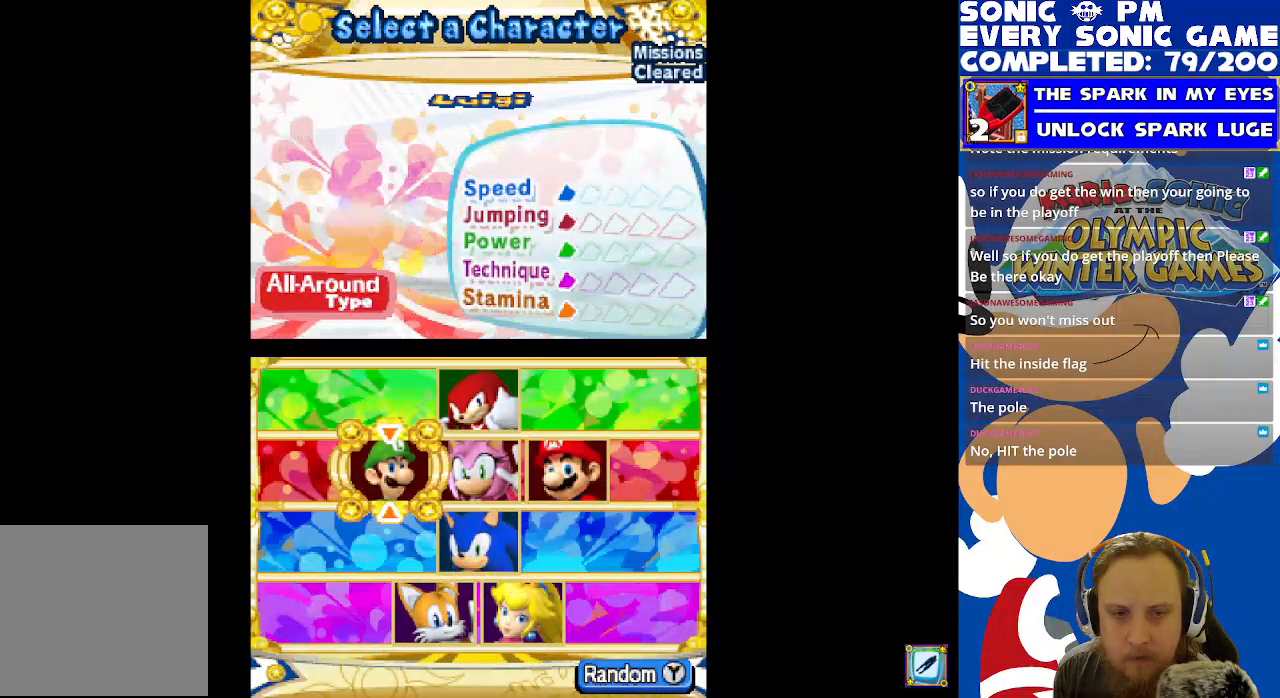
{"buttons": [], "left_stick": "center", "right_stick": "center", "events": [[100, "DPAD_RIGHT", "down"], [233, "DPAD_RIGHT", "up"], [333, "DPAD_UP", "down"], [400, "DPAD_UP", "up"]]}
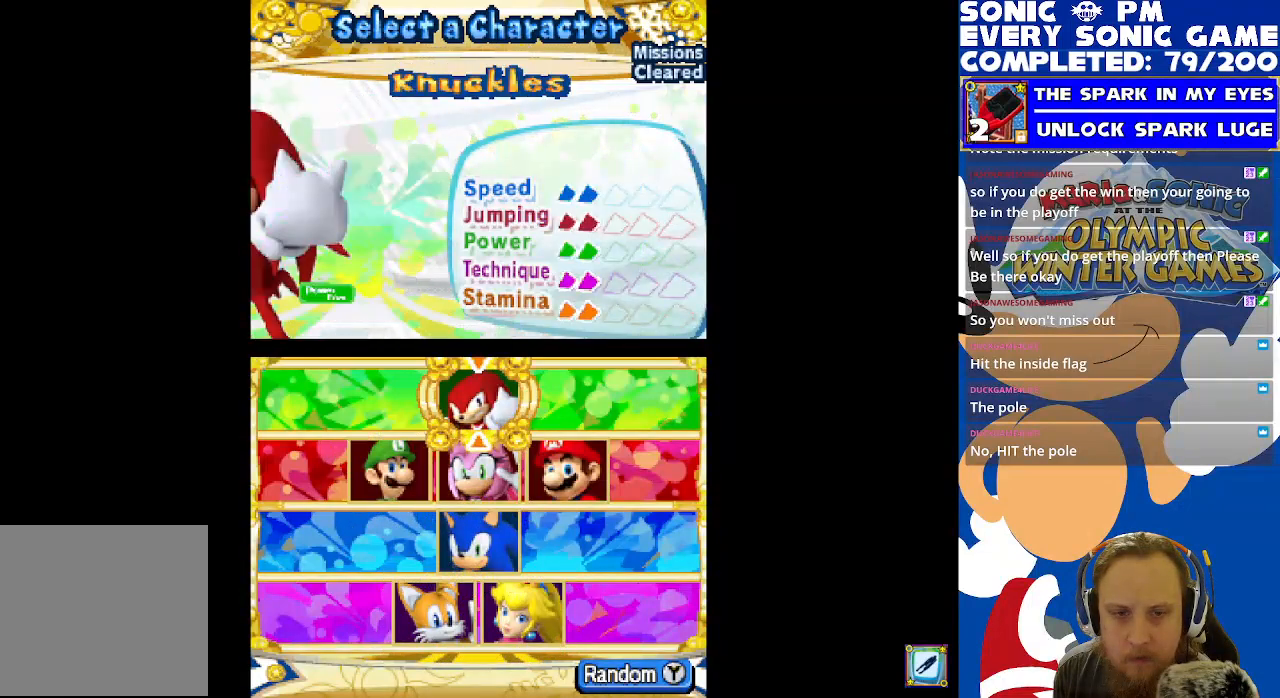
{"buttons": ["DPAD_DOWN"], "left_stick": "center", "right_stick": "center", "events": [[167, "DPAD_DOWN", "down"], [283, "DPAD_DOWN", "up"], [317, "DPAD_DOWN", "down"], [433, "DPAD_DOWN", "up"], [483, "DPAD_DOWN", "down"]]}
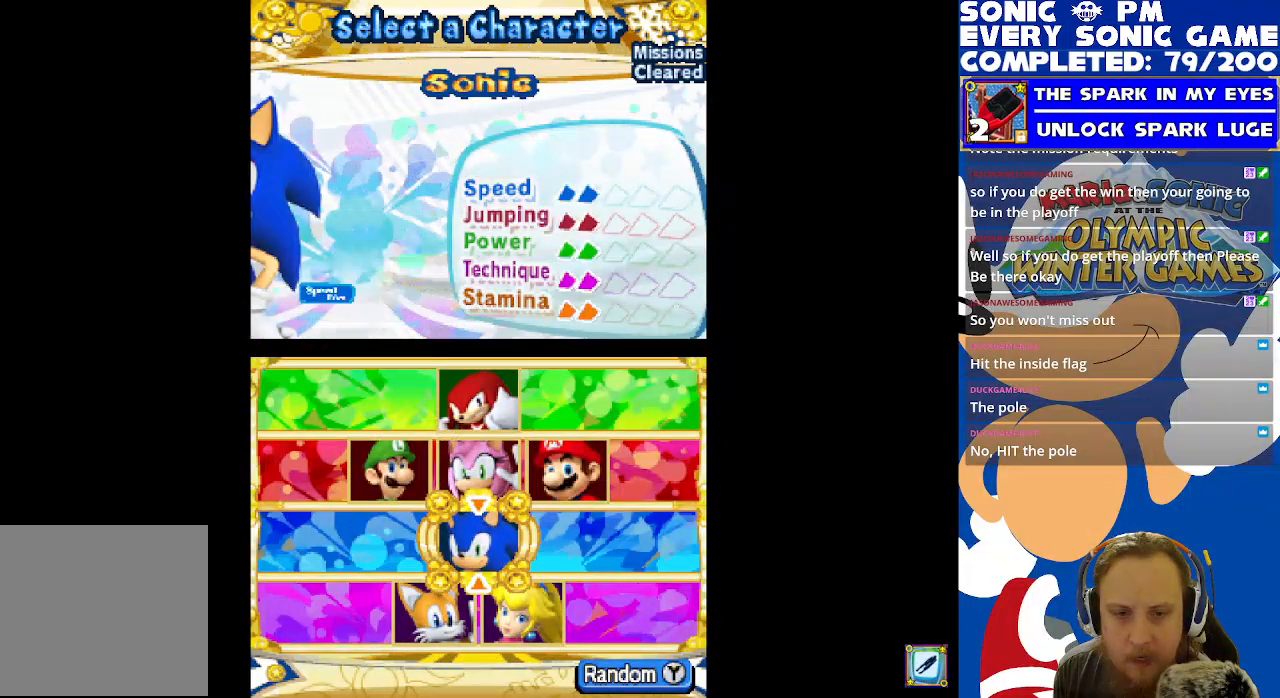
{"buttons": [], "left_stick": "center", "right_stick": "center", "events": [[83, "DPAD_DOWN", "up"], [117, "DPAD_LEFT", "down"], [200, "DPAD_LEFT", "up"]]}
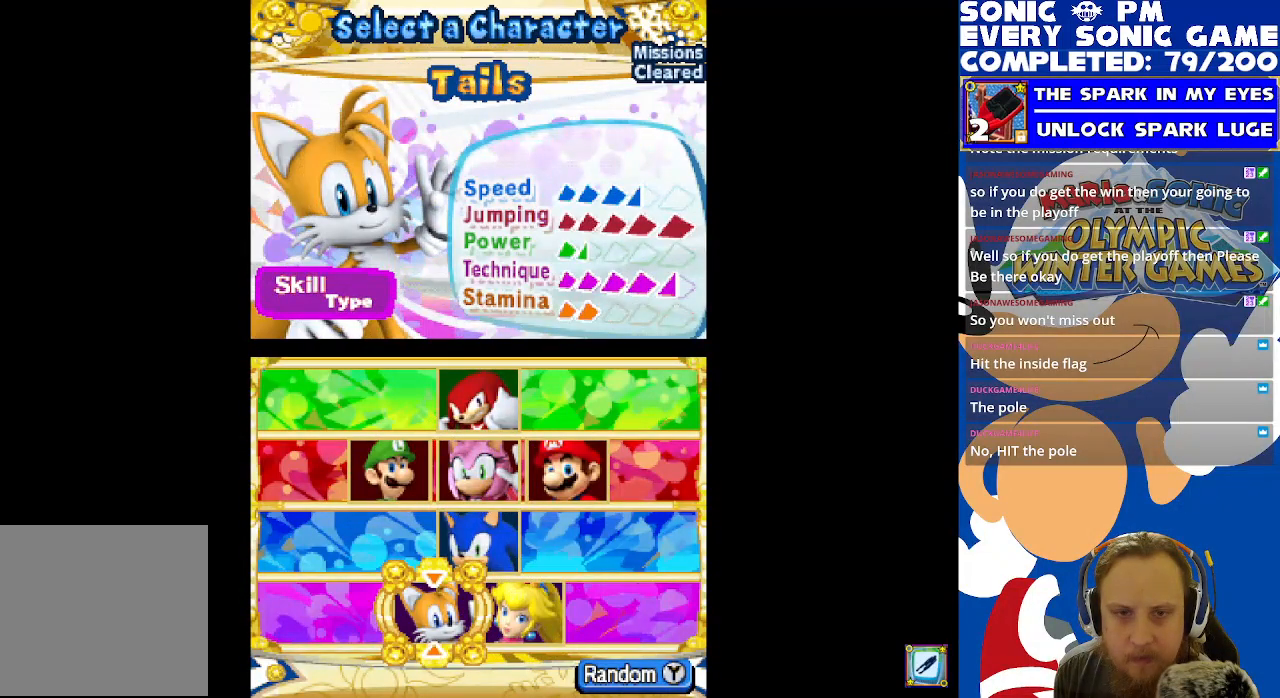
{"buttons": [], "left_stick": "center", "right_stick": "center", "events": [[33, "DPAD_RIGHT", "down"], [117, "DPAD_RIGHT", "up"]]}
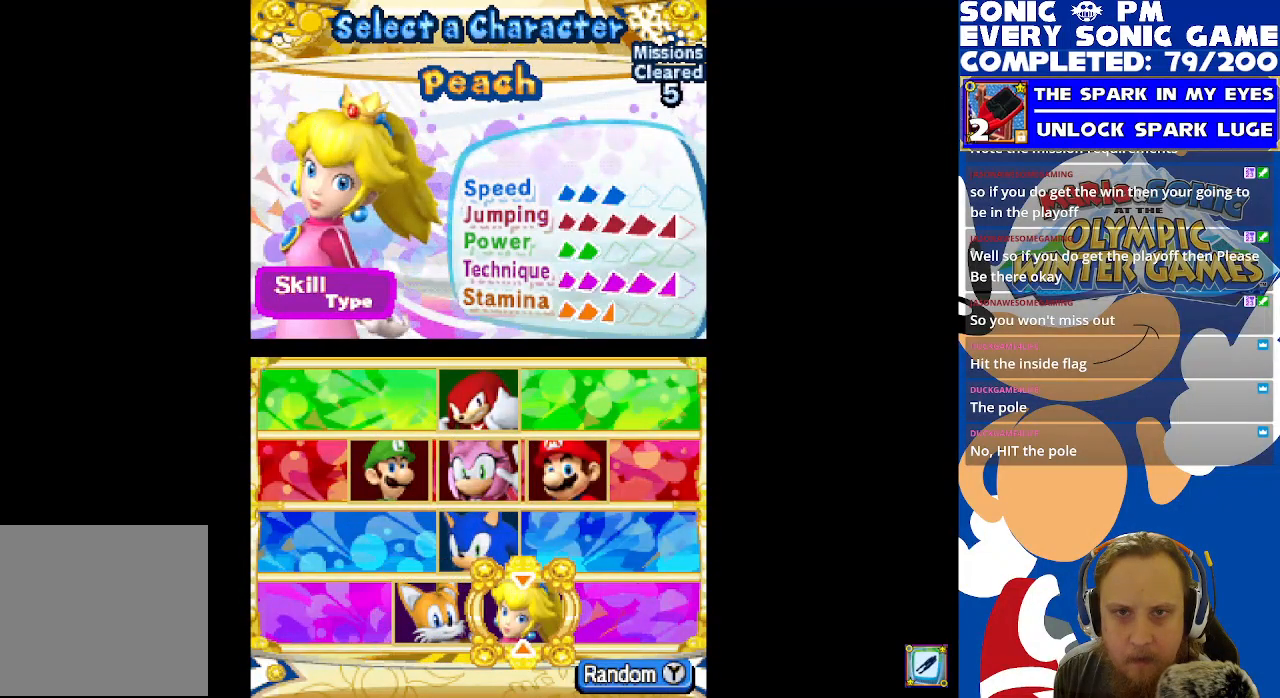
{"buttons": [], "left_stick": "center", "right_stick": "center", "events": [[317, "DPAD_LEFT", "down"], [383, "DPAD_LEFT", "up"]]}
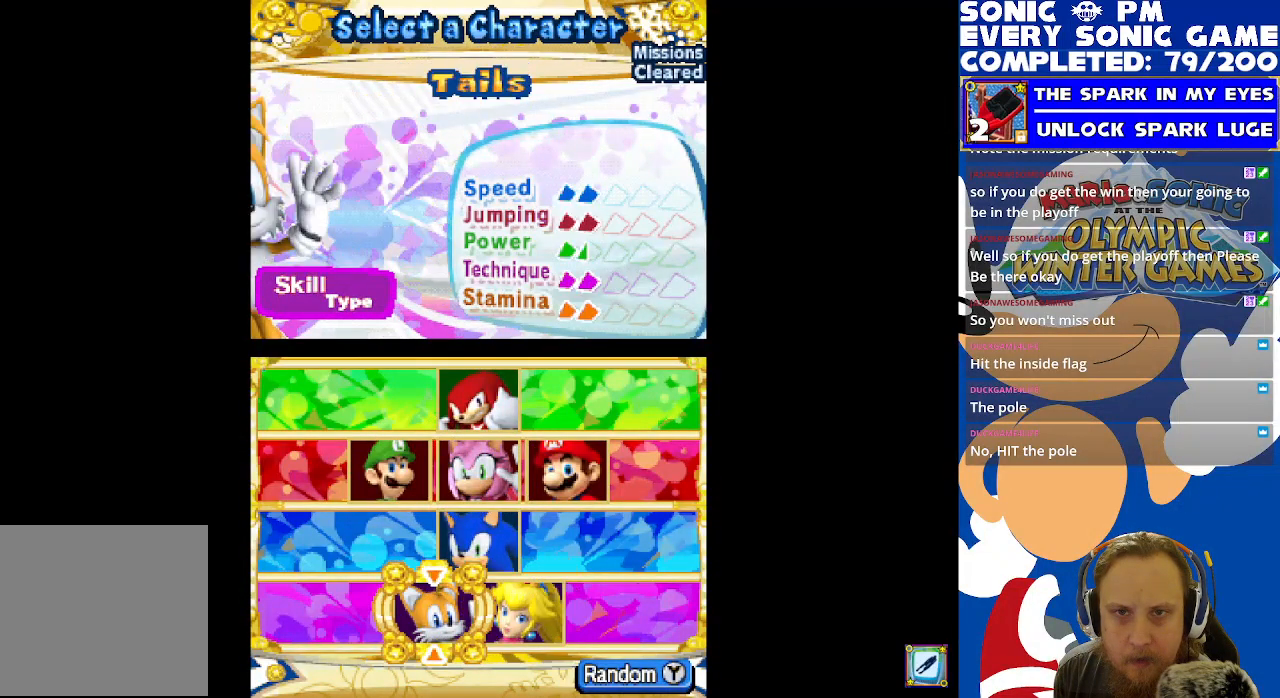
{"buttons": [], "left_stick": "center", "right_stick": "center", "events": [[167, "DPAD_UP", "down"], [233, "DPAD_UP", "up"]]}
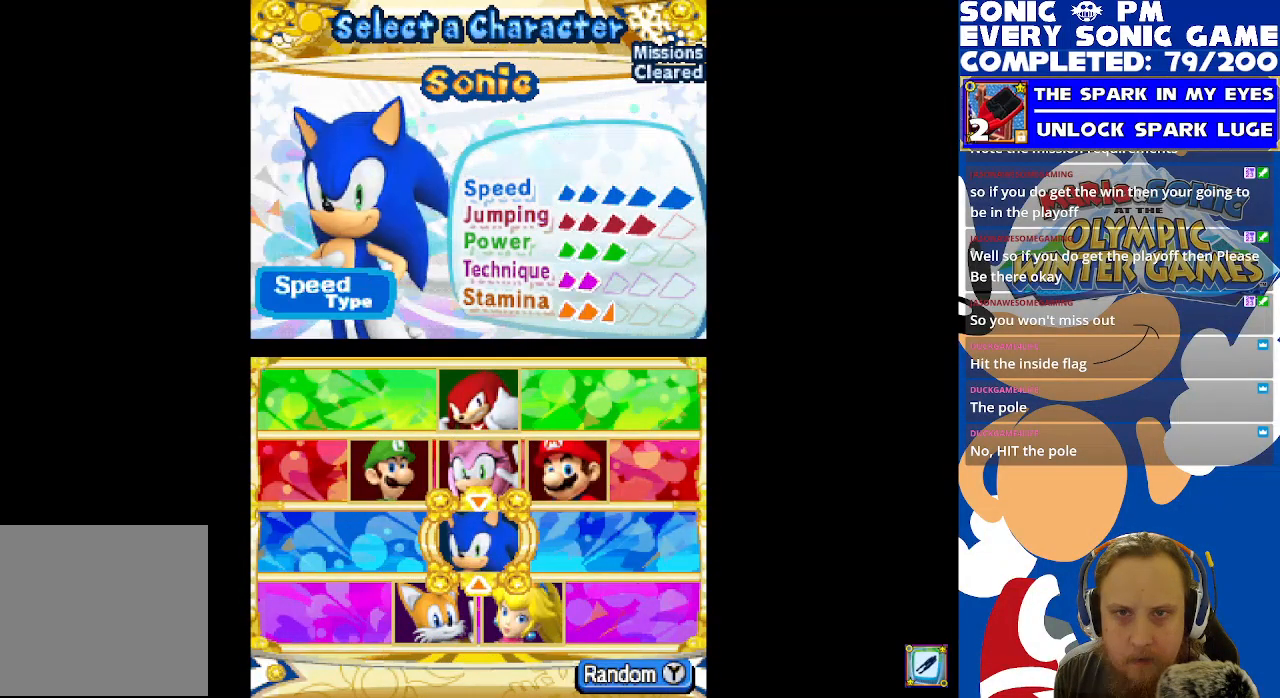
{"buttons": [], "left_stick": "center", "right_stick": "center", "events": [[350, "DPAD_UP", "down"], [433, "DPAD_UP", "up"]]}
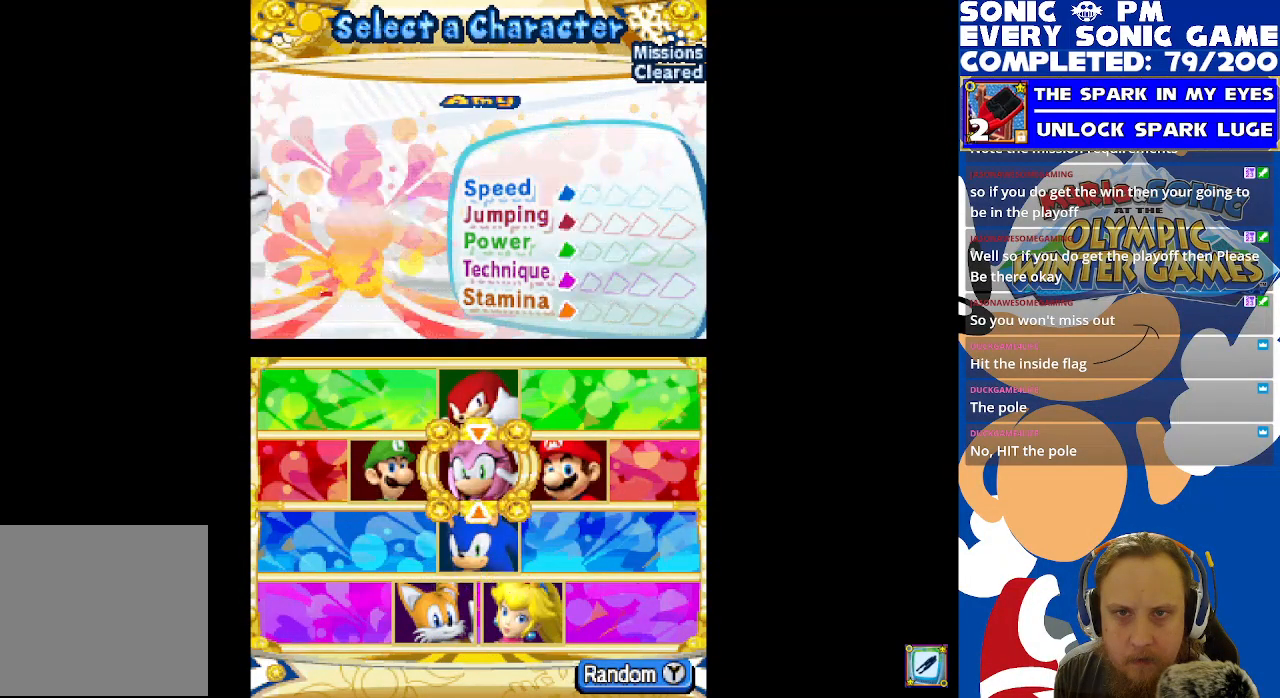
{"buttons": [], "left_stick": "center", "right_stick": "center", "events": [[333, "DPAD_LEFT", "down"], [433, "DPAD_LEFT", "up"]]}
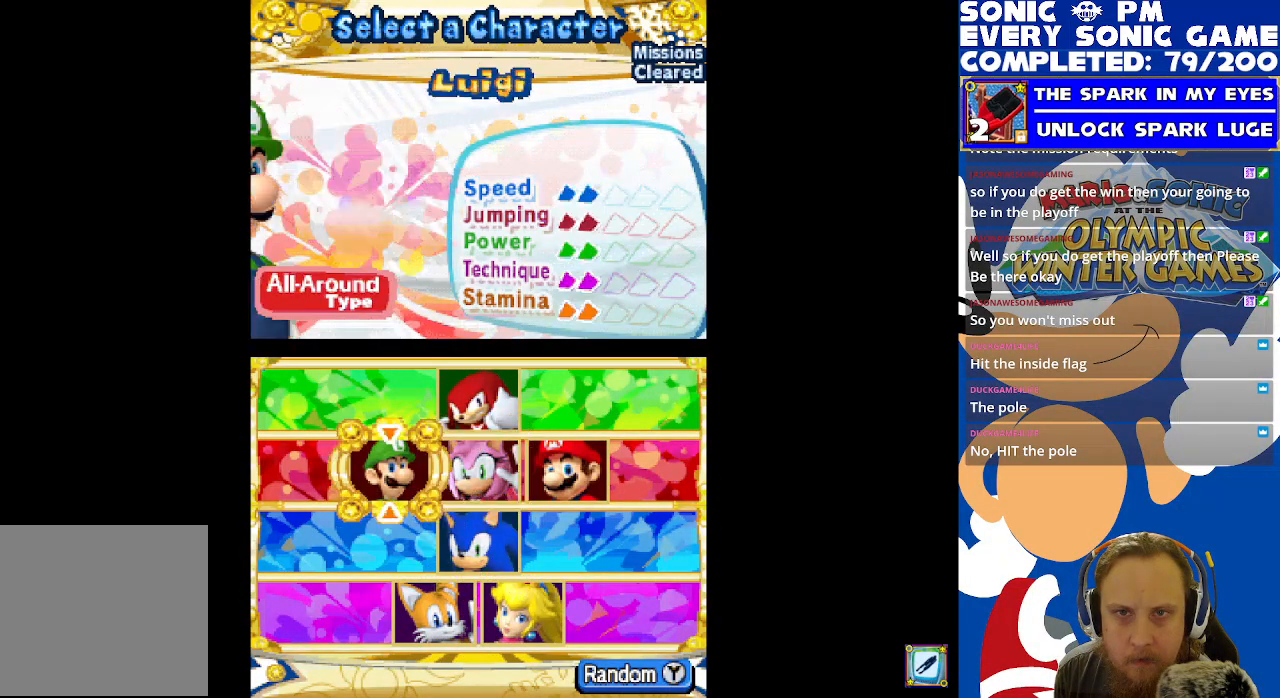
{"buttons": [], "left_stick": "center", "right_stick": "center", "events": []}
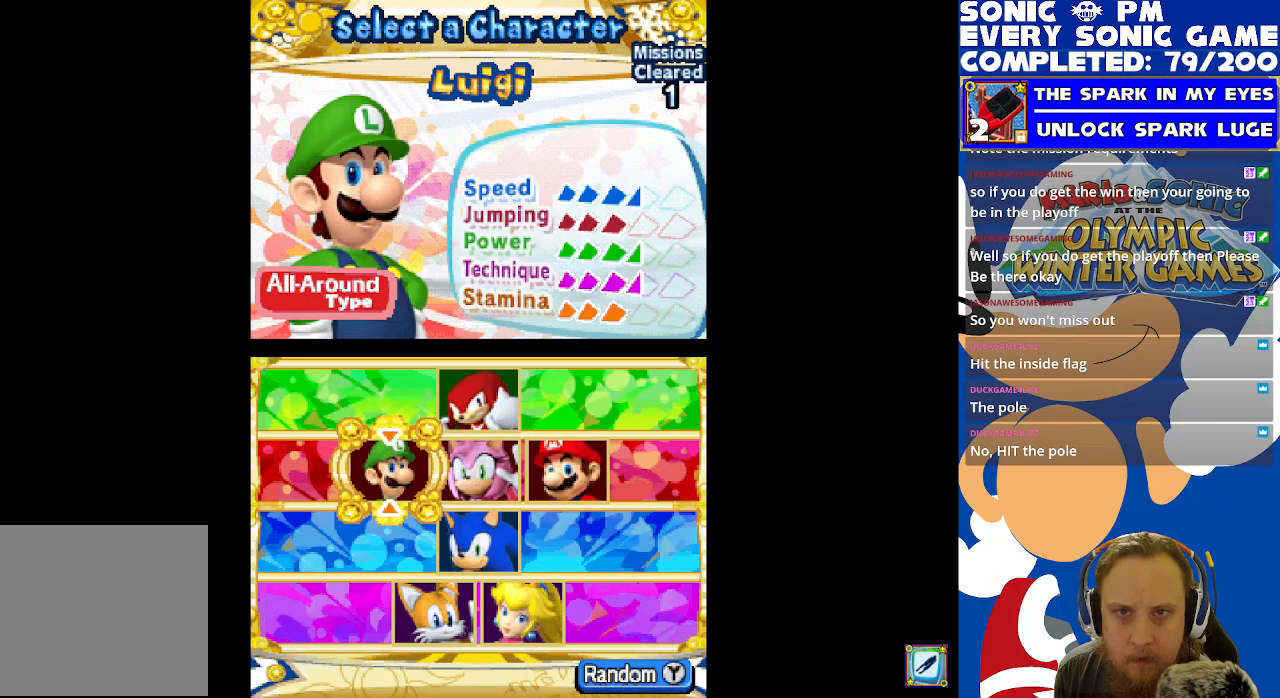
{"buttons": [], "left_stick": "center", "right_stick": "center", "events": [[200, "DPAD_RIGHT", "down"], [317, "DPAD_RIGHT", "up"], [450, "DPAD_LEFT", "down"], [500, "DPAD_LEFT", "up"]]}
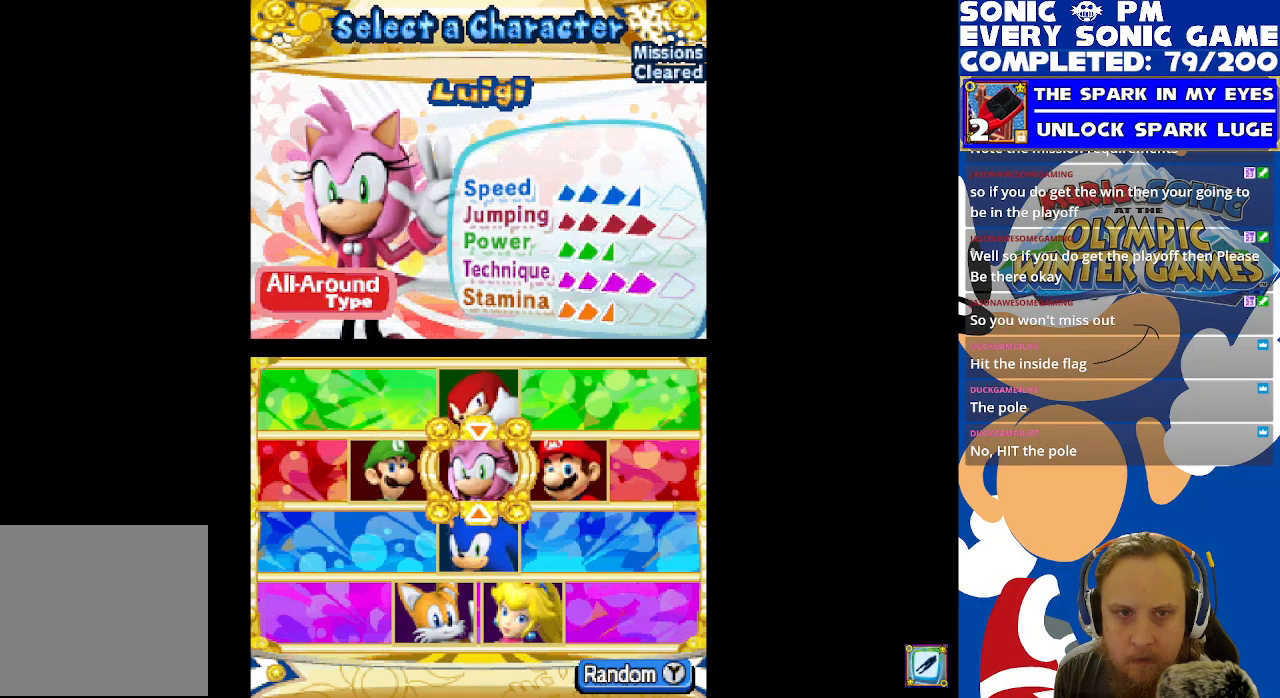
{"buttons": [], "left_stick": "center", "right_stick": "center", "events": [[50, "B", "down"], [117, "B", "up"]]}